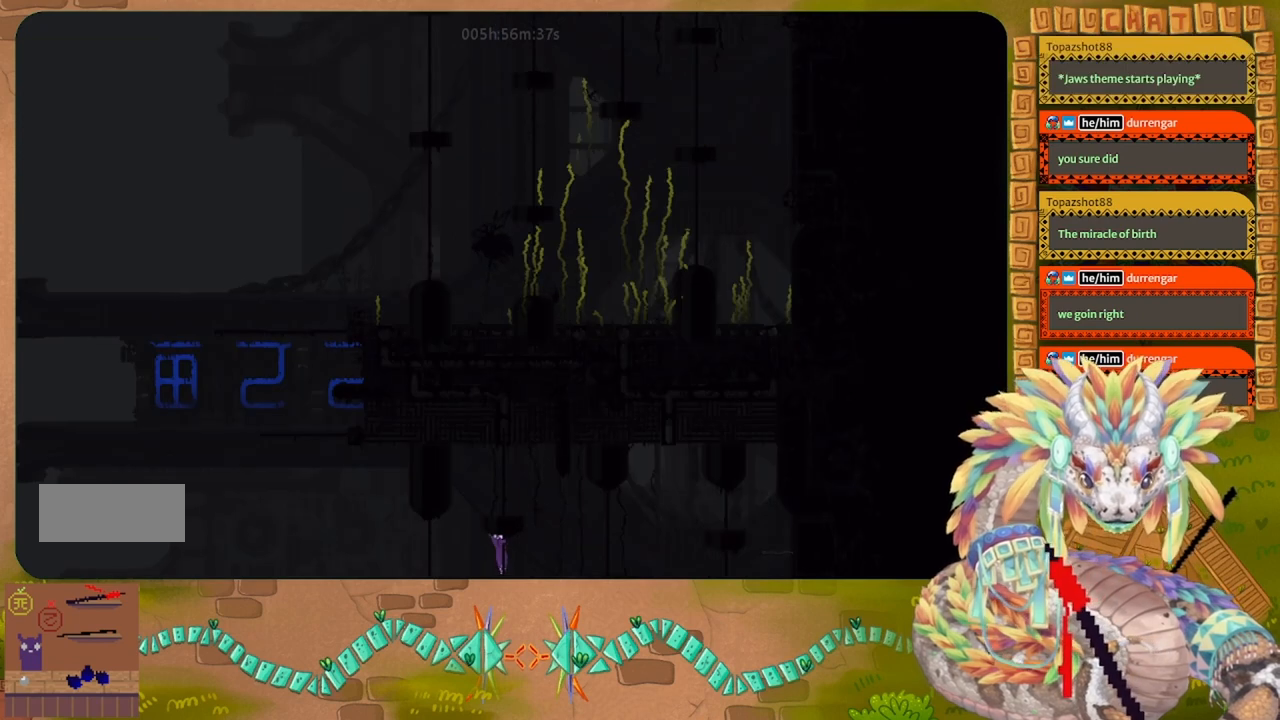
Gameplay with keyboard and mouse; each line is a JSON object with the keys held at the frame after it. "events" lists presses ("down") and releases ("up") of "down", "g", "j", "left", "r", "right", "t" and "up" between this image and that frame as [ms after this image, input, new state], when the widget could be followed in between. No other keys are recorded. Mouse buttons are not recorded. Not read: mouse_move.
{"keys": [], "events": [[267, "down", "up"]]}
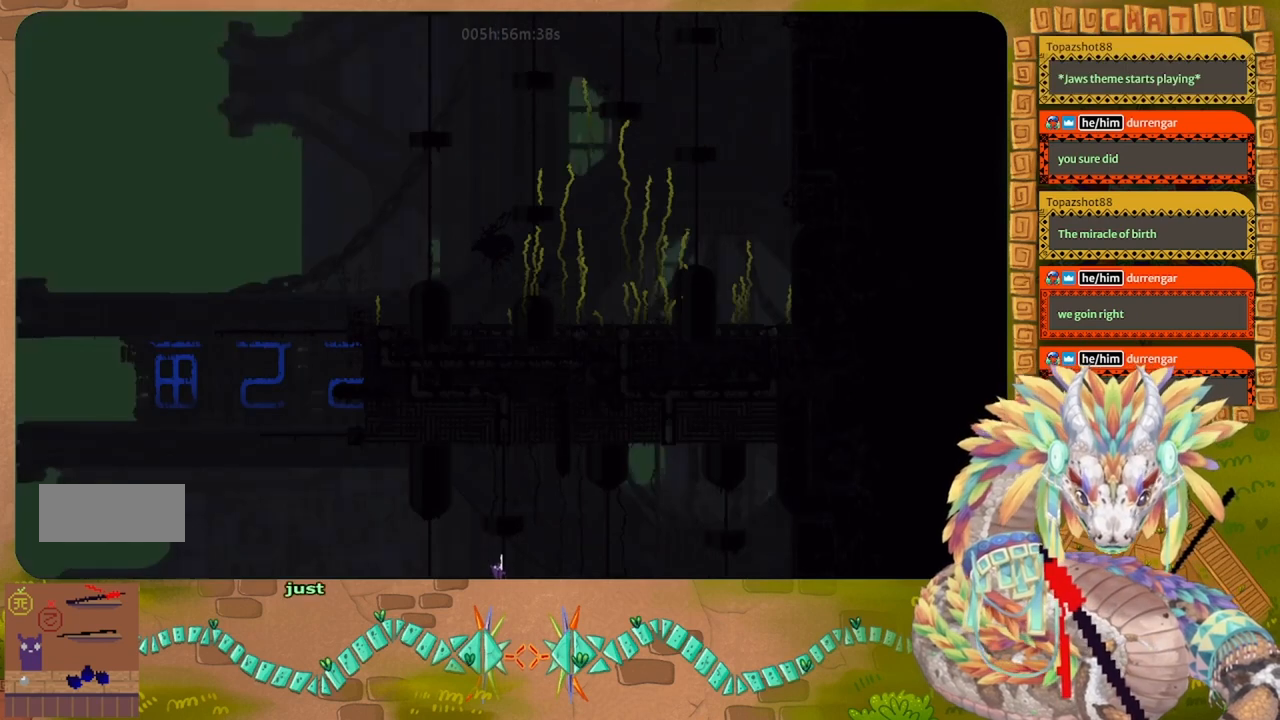
{"keys": ["left"], "events": [[300, "left", "down"]]}
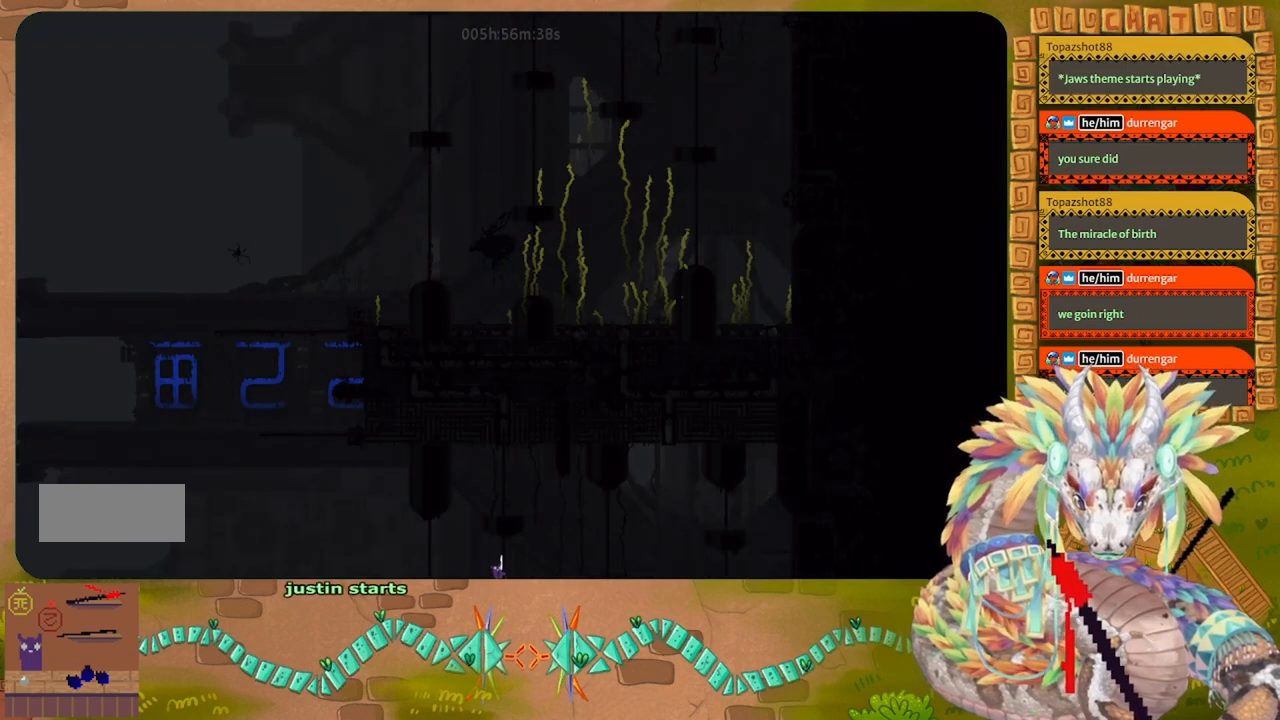
{"keys": ["up"], "events": [[33, "j", "down"], [167, "j", "up"], [167, "up", "down"], [400, "left", "up"]]}
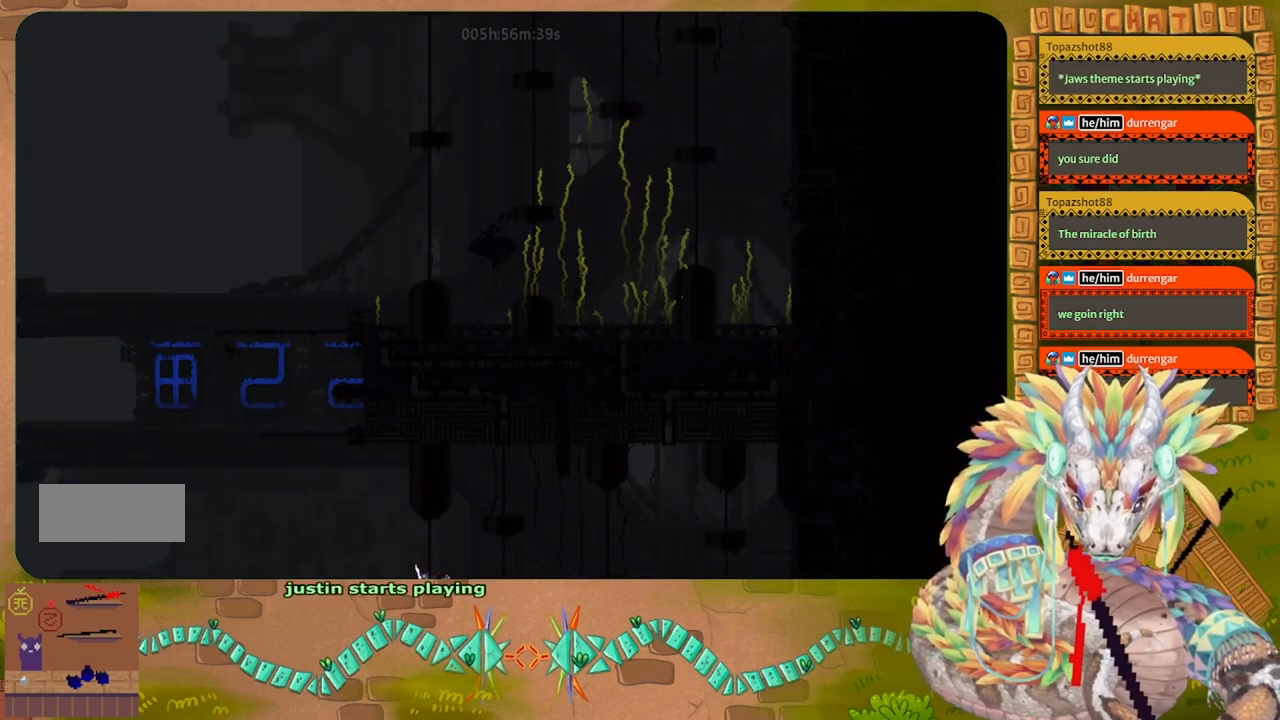
{"keys": ["right"], "events": [[100, "right", "down"], [433, "up", "up"]]}
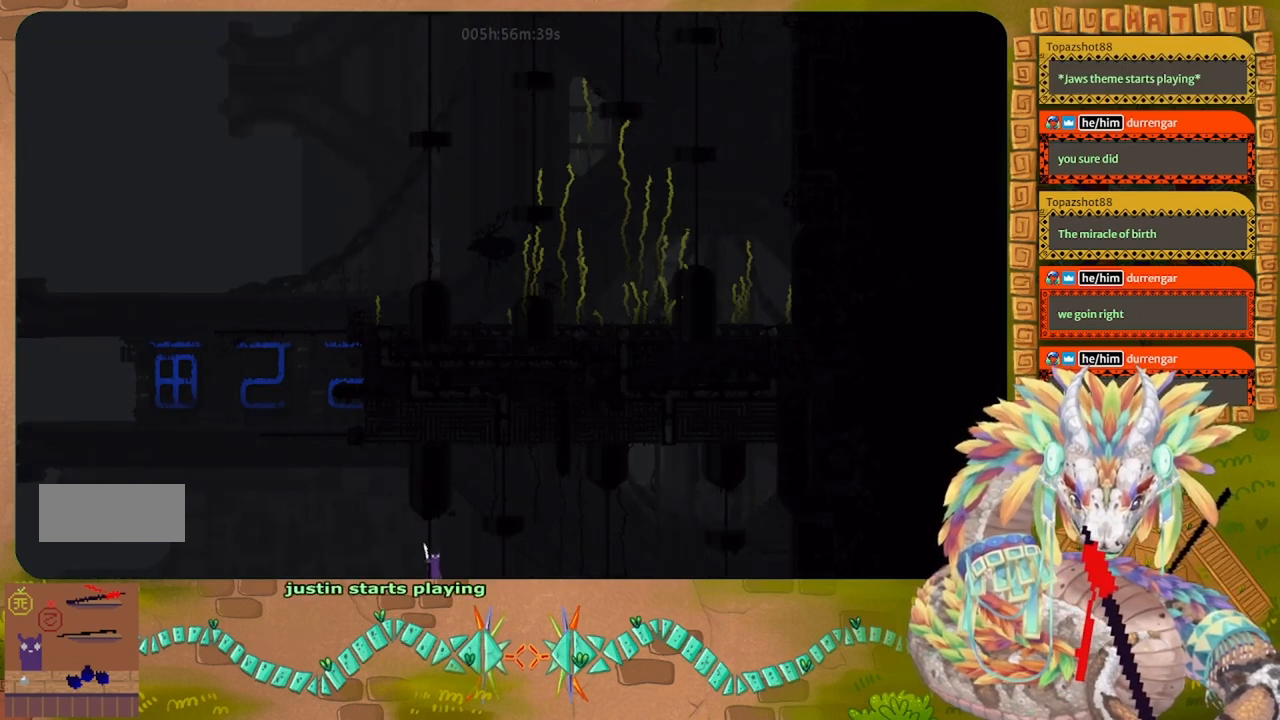
{"keys": ["right", "up"], "events": [[100, "up", "down"], [233, "up", "up"], [500, "up", "down"]]}
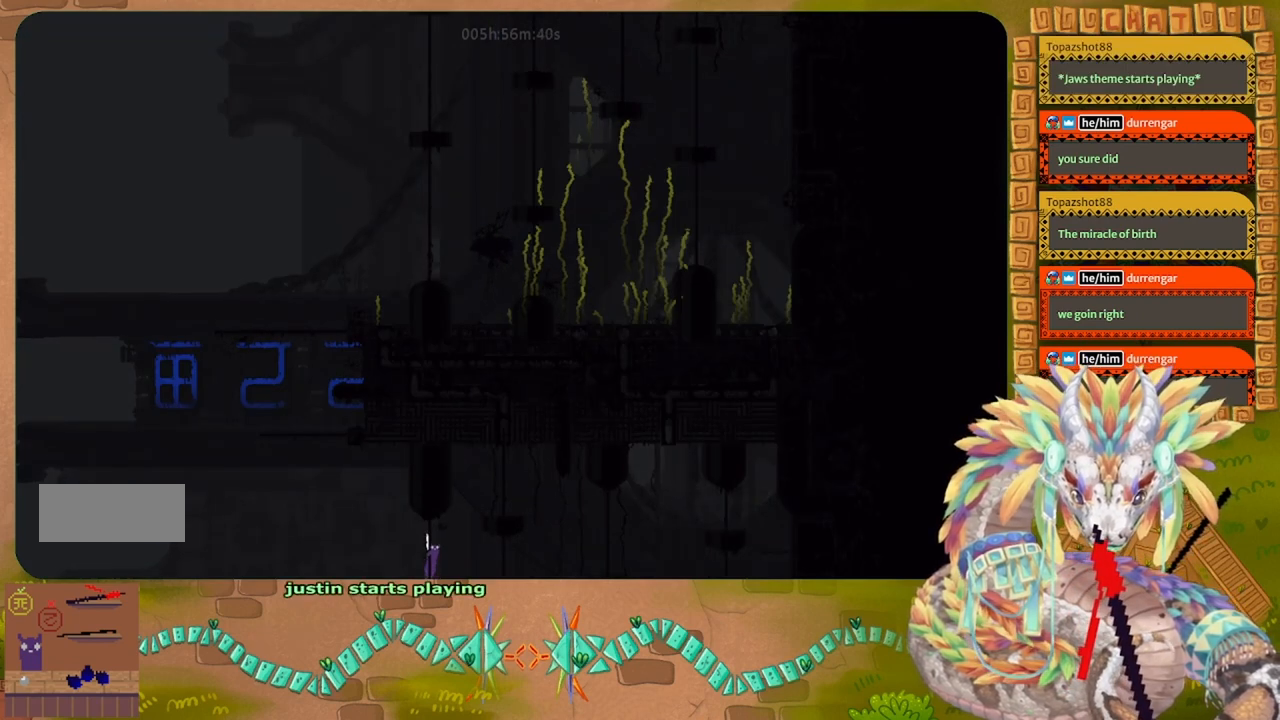
{"keys": ["j", "right", "up"], "events": [[100, "j", "down"]]}
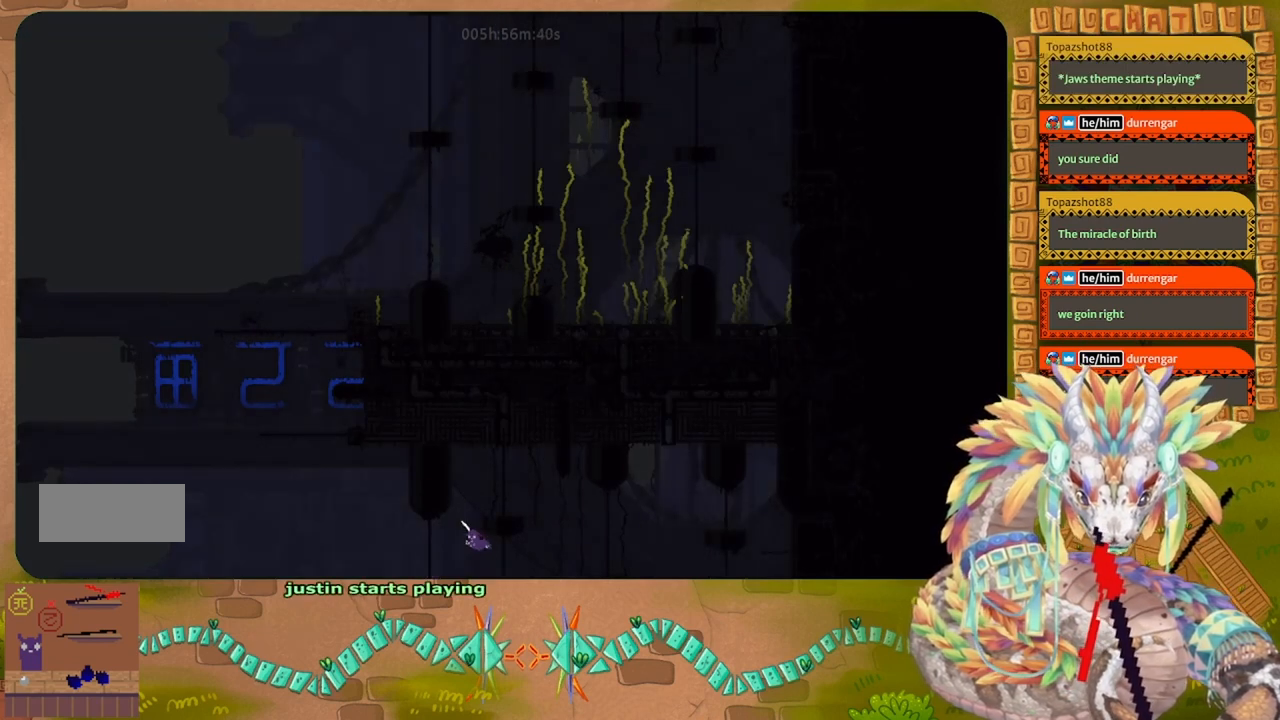
{"keys": [], "events": [[367, "j", "up"], [433, "up", "up"], [467, "right", "up"]]}
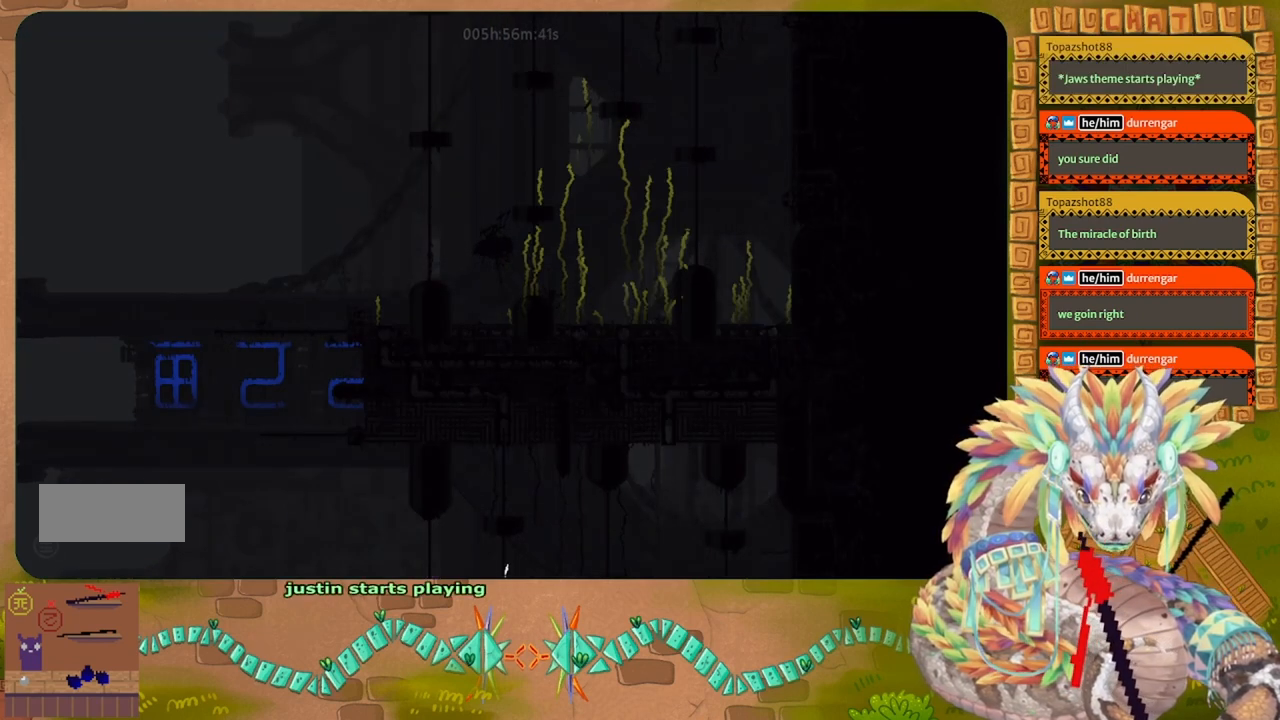
{"keys": ["up"], "events": [[67, "down", "down"], [133, "down", "up"], [200, "right", "down"], [267, "up", "down"], [467, "right", "up"]]}
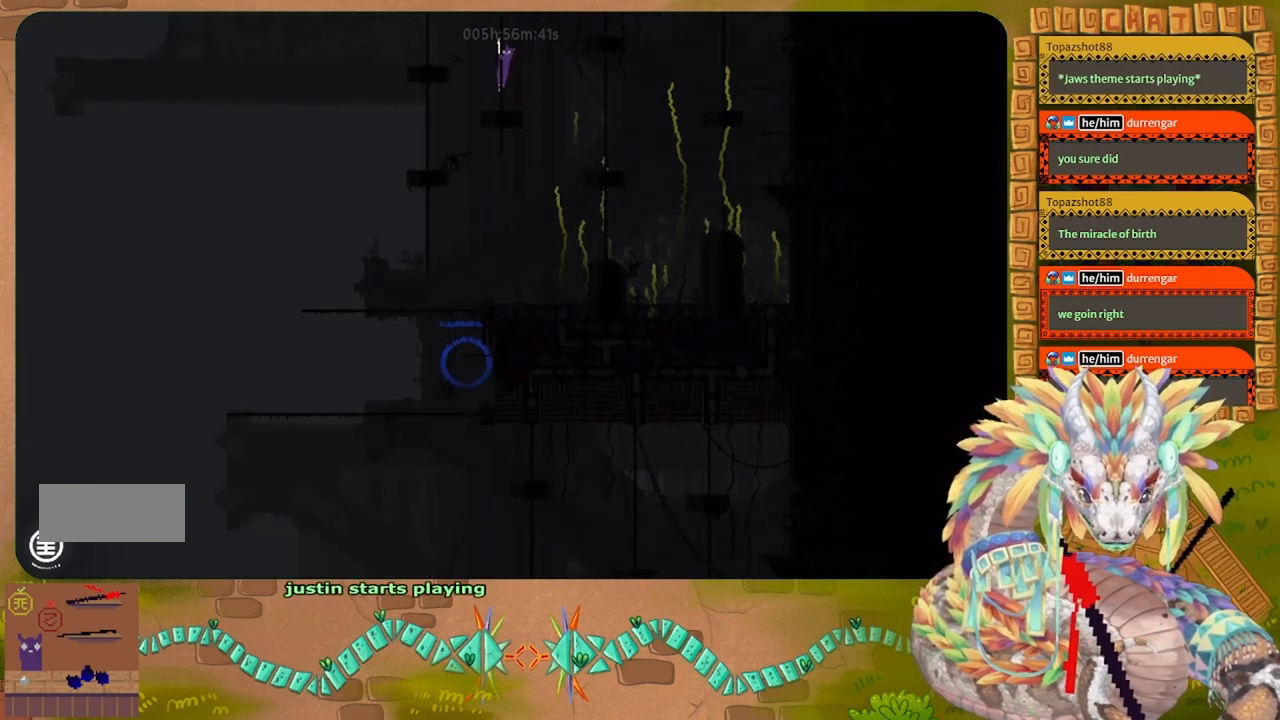
{"keys": ["j", "right", "up"], "events": [[267, "right", "down"], [267, "up", "up"], [433, "up", "down"], [467, "j", "down"]]}
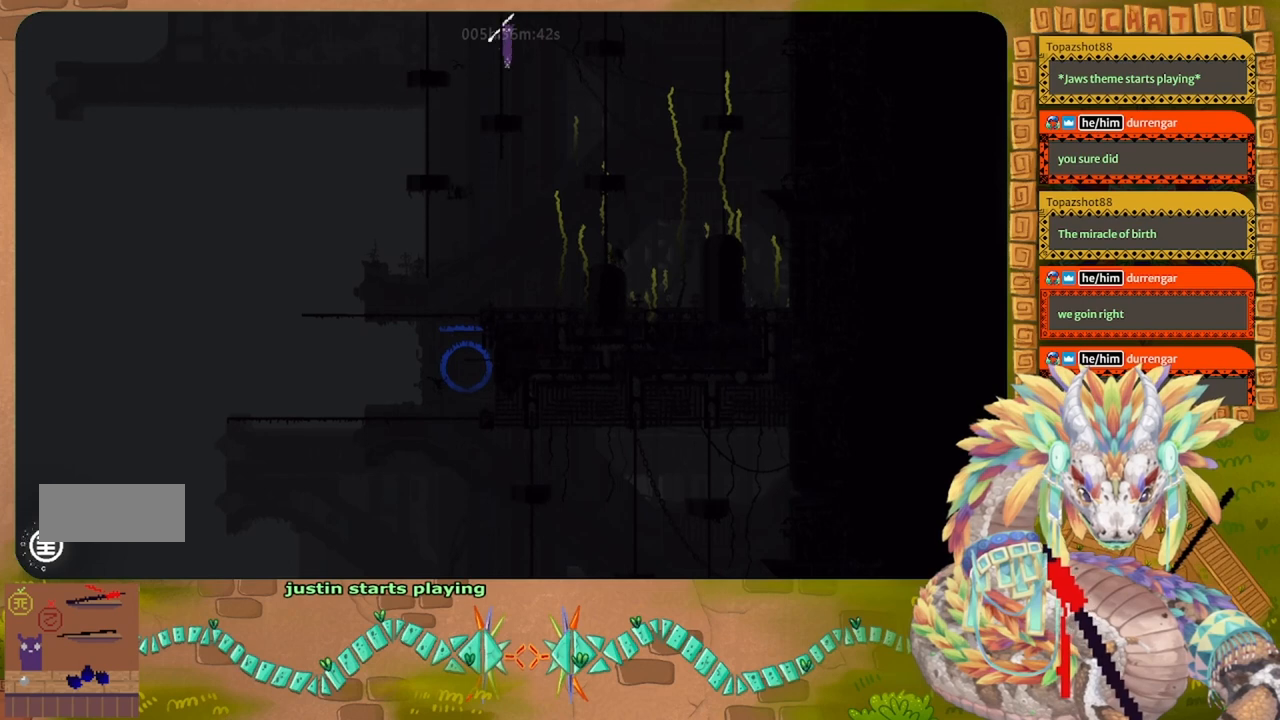
{"keys": ["j", "right", "up"], "events": []}
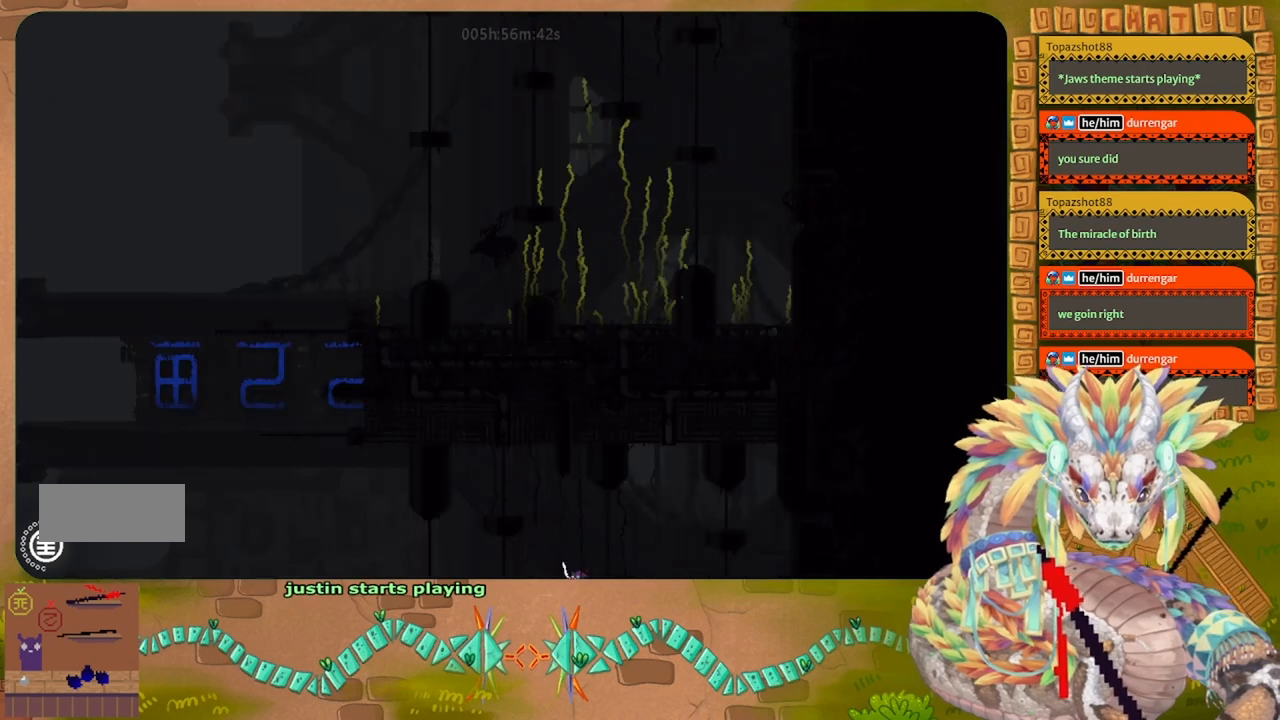
{"keys": ["up"], "events": [[100, "j", "up"], [133, "right", "up"]]}
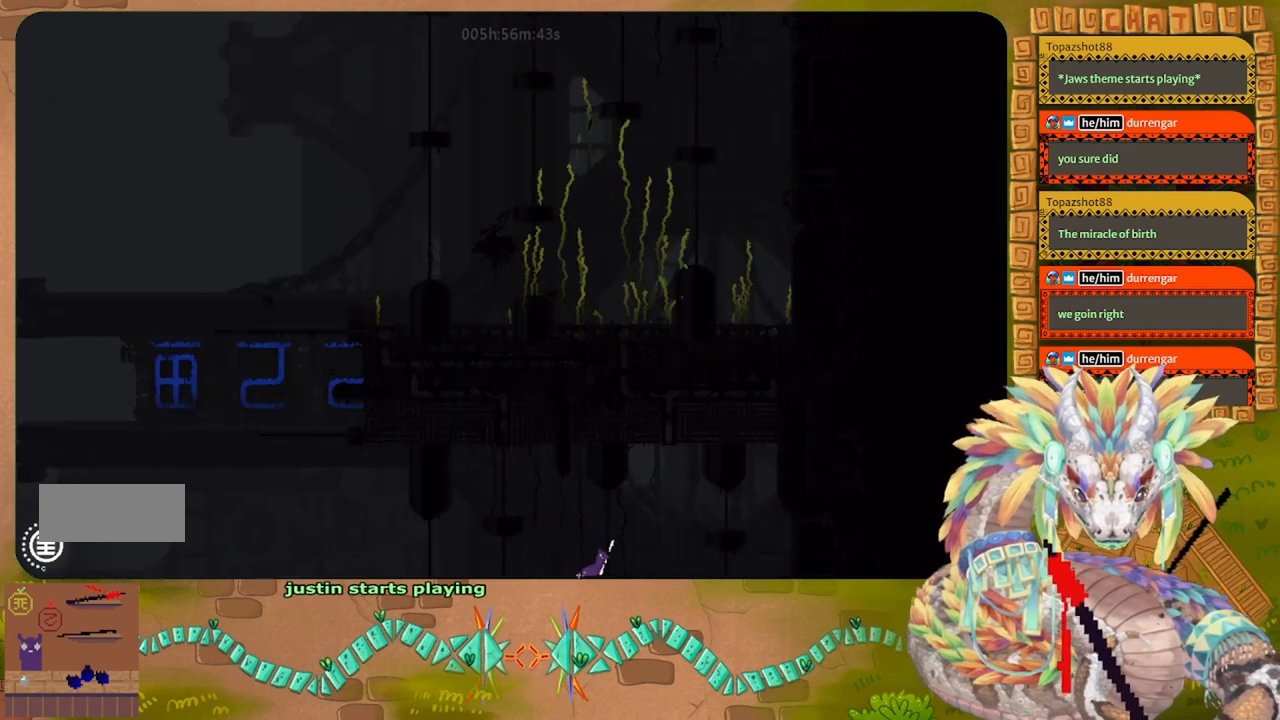
{"keys": [], "events": [[300, "left", "down"], [300, "up", "up"], [367, "left", "up"]]}
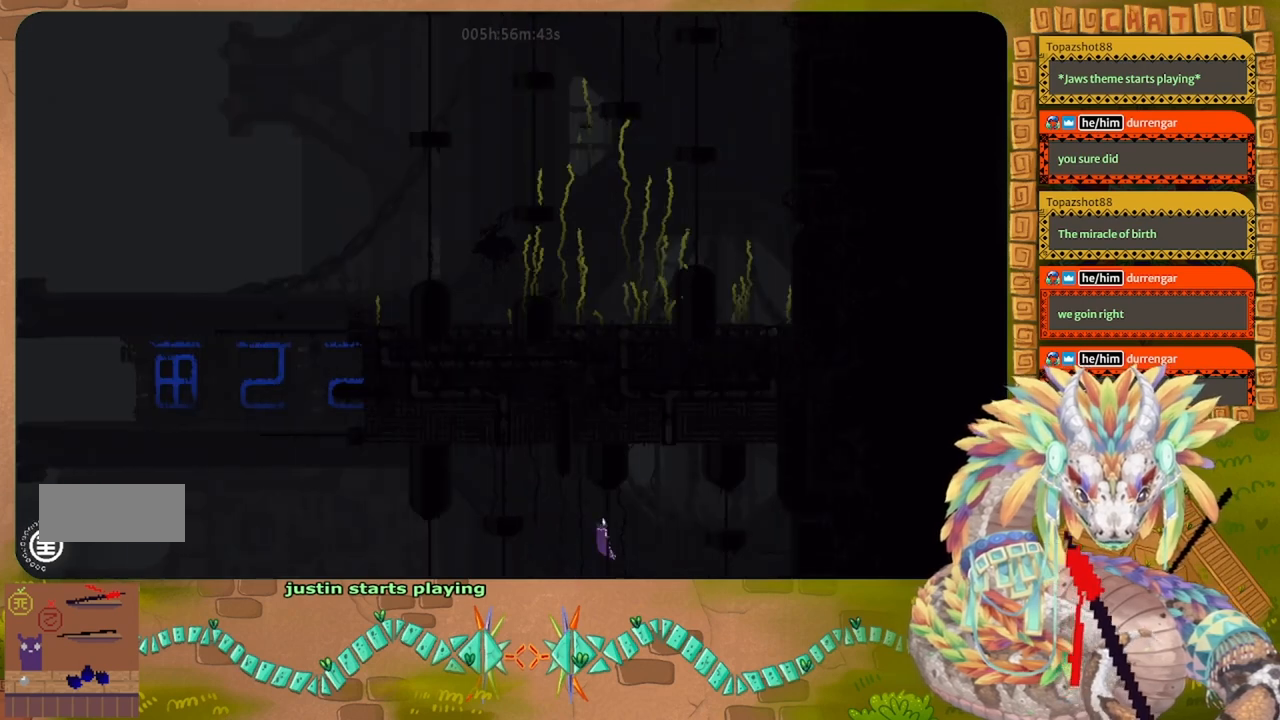
{"keys": ["left", "up"], "events": [[100, "down", "down"], [167, "down", "up"], [400, "up", "down"], [467, "left", "down"]]}
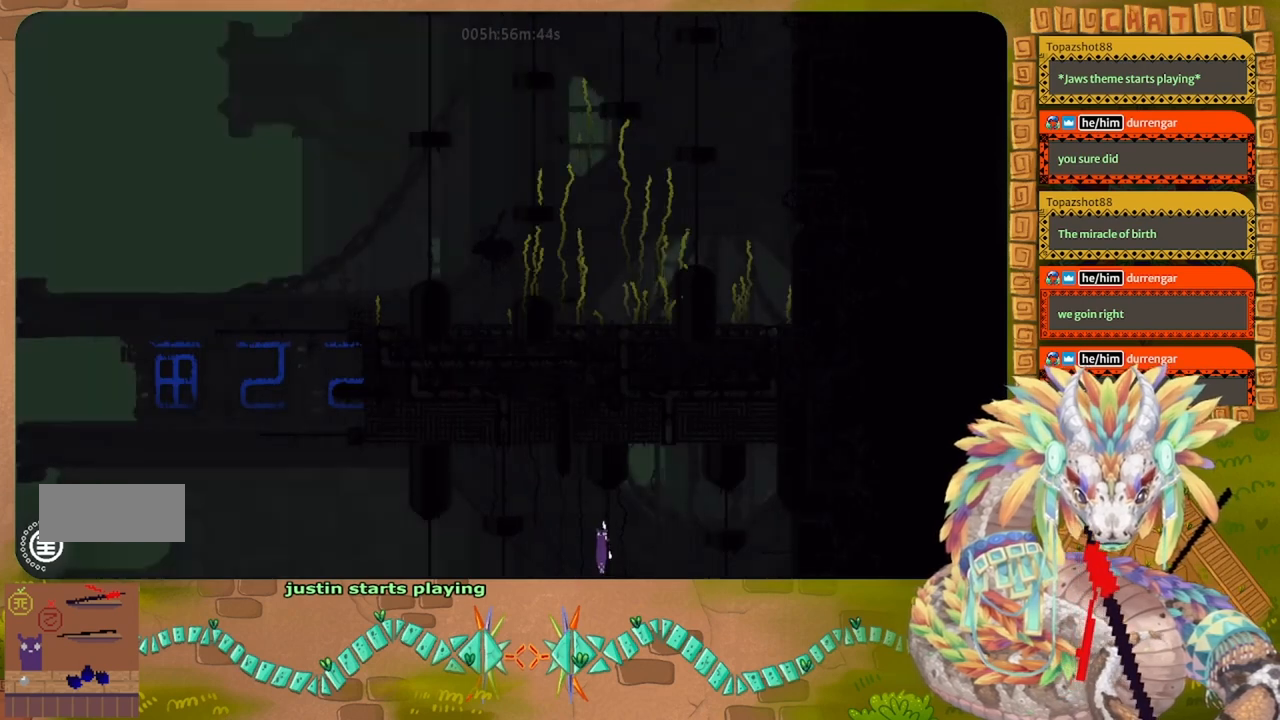
{"keys": ["j", "left", "t", "up"], "events": [[67, "j", "down"], [367, "t", "down"]]}
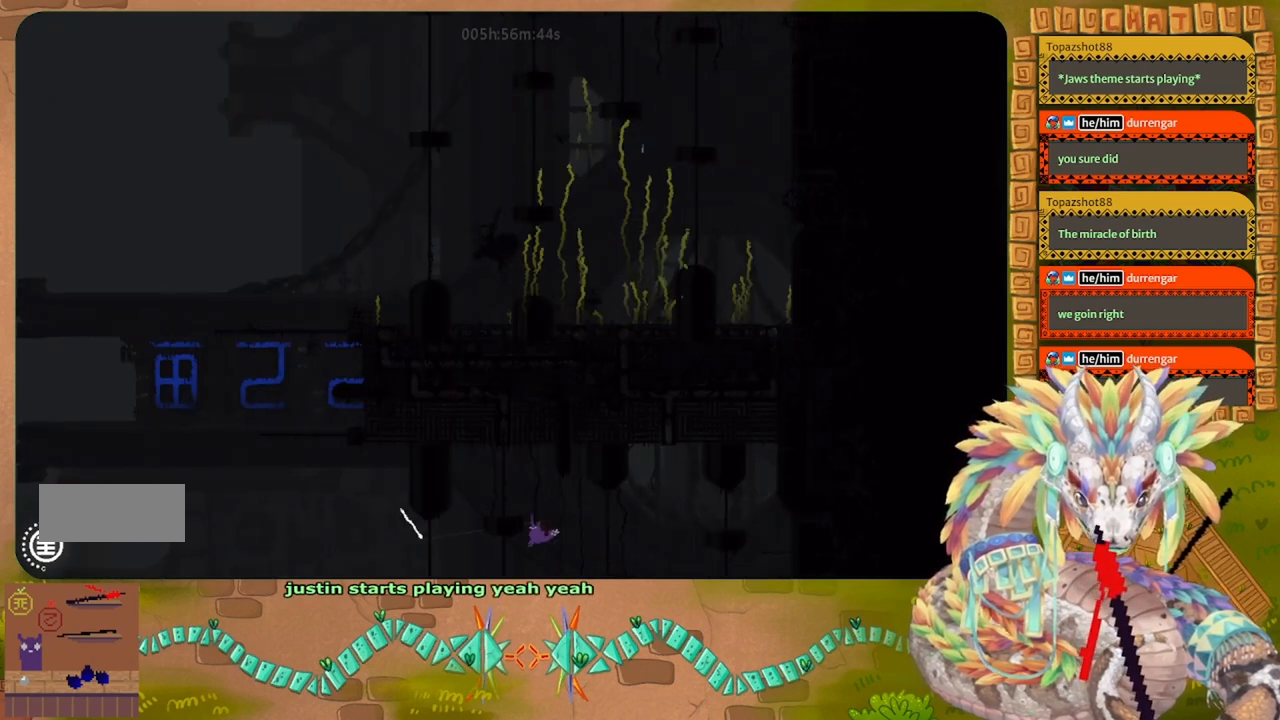
{"keys": [], "events": [[100, "t", "up"], [267, "j", "up"], [300, "left", "up"], [500, "up", "up"]]}
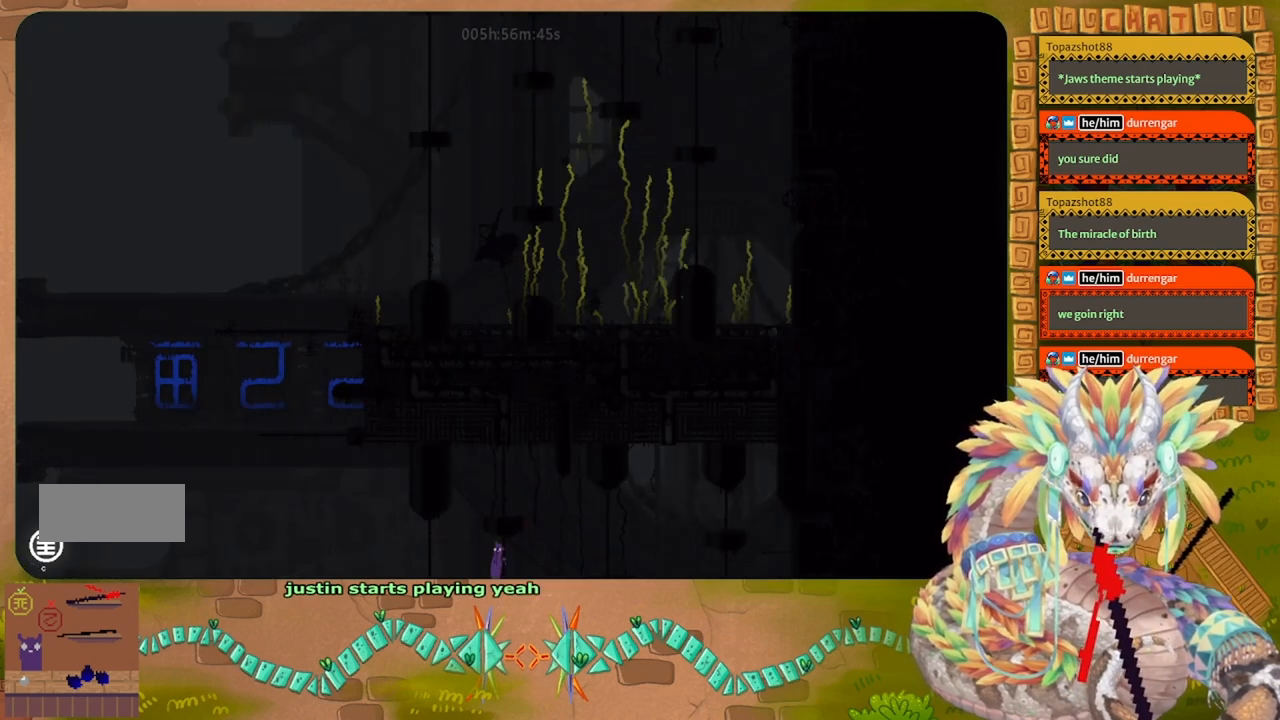
{"keys": ["right"], "events": [[100, "down", "down"], [267, "down", "up"], [367, "right", "down"]]}
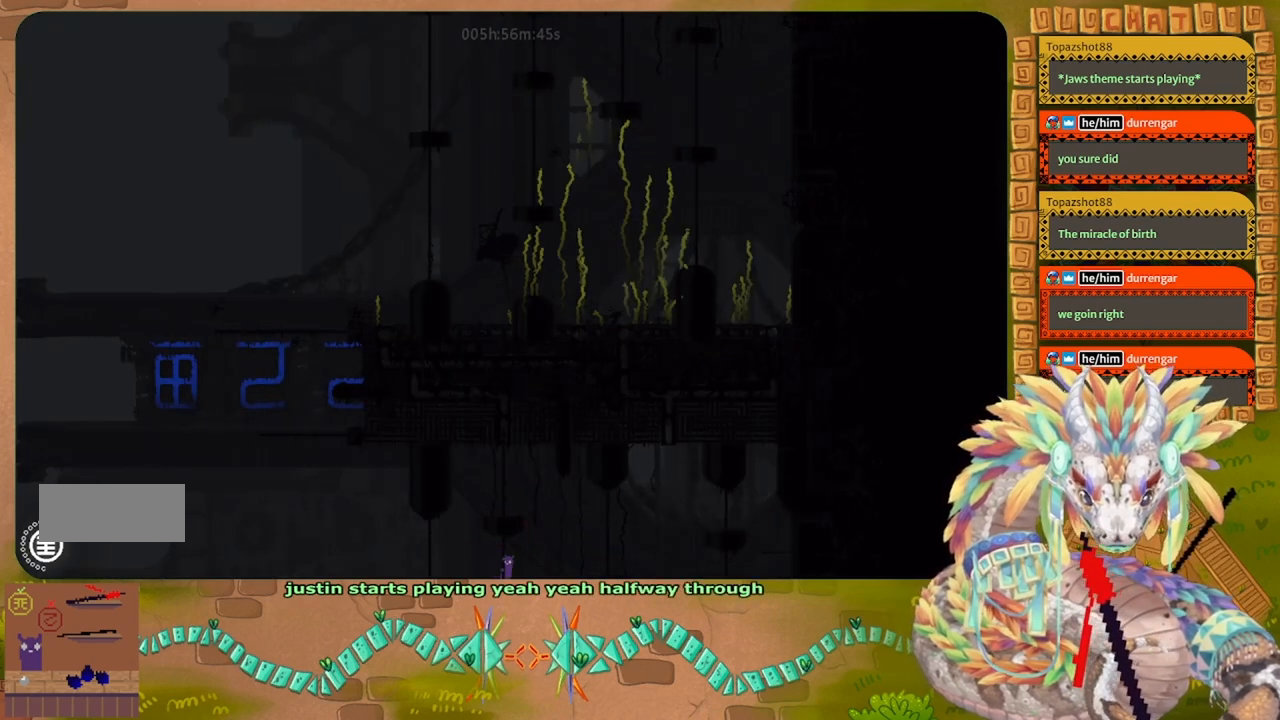
{"keys": ["j", "right", "up"], "events": [[167, "j", "down"], [167, "up", "down"]]}
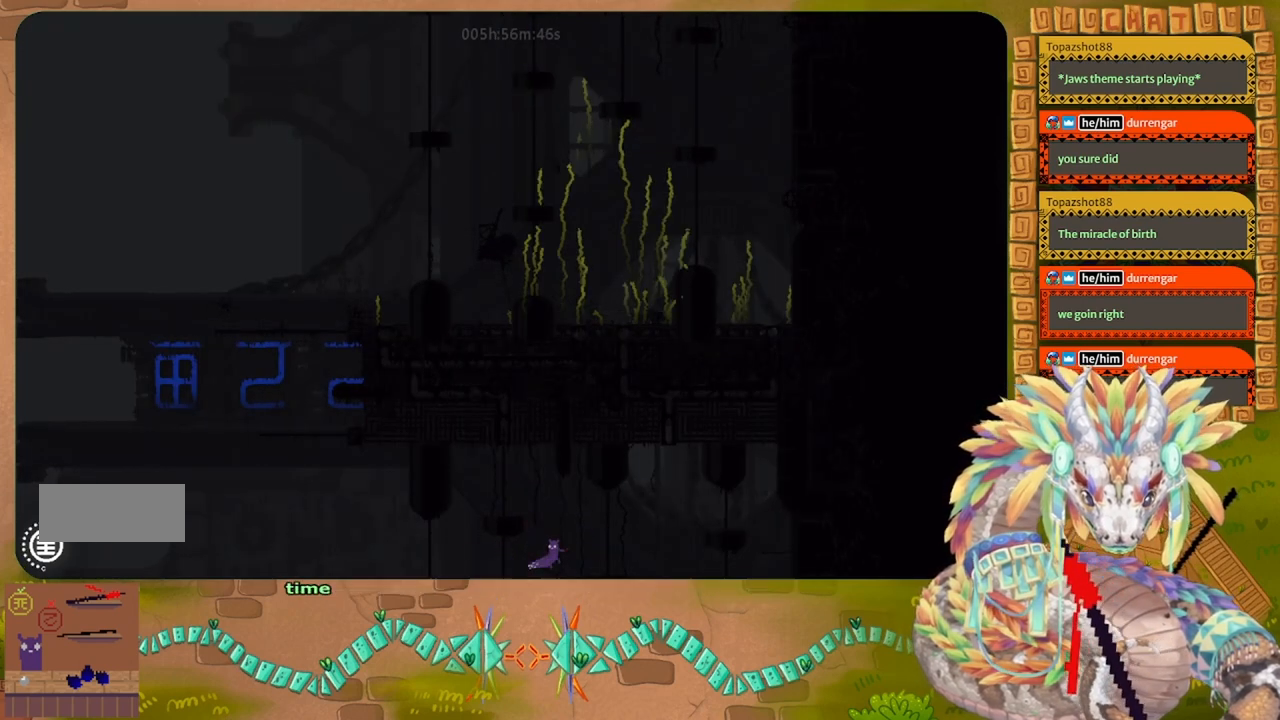
{"keys": ["up"], "events": [[233, "j", "up"], [233, "right", "up"]]}
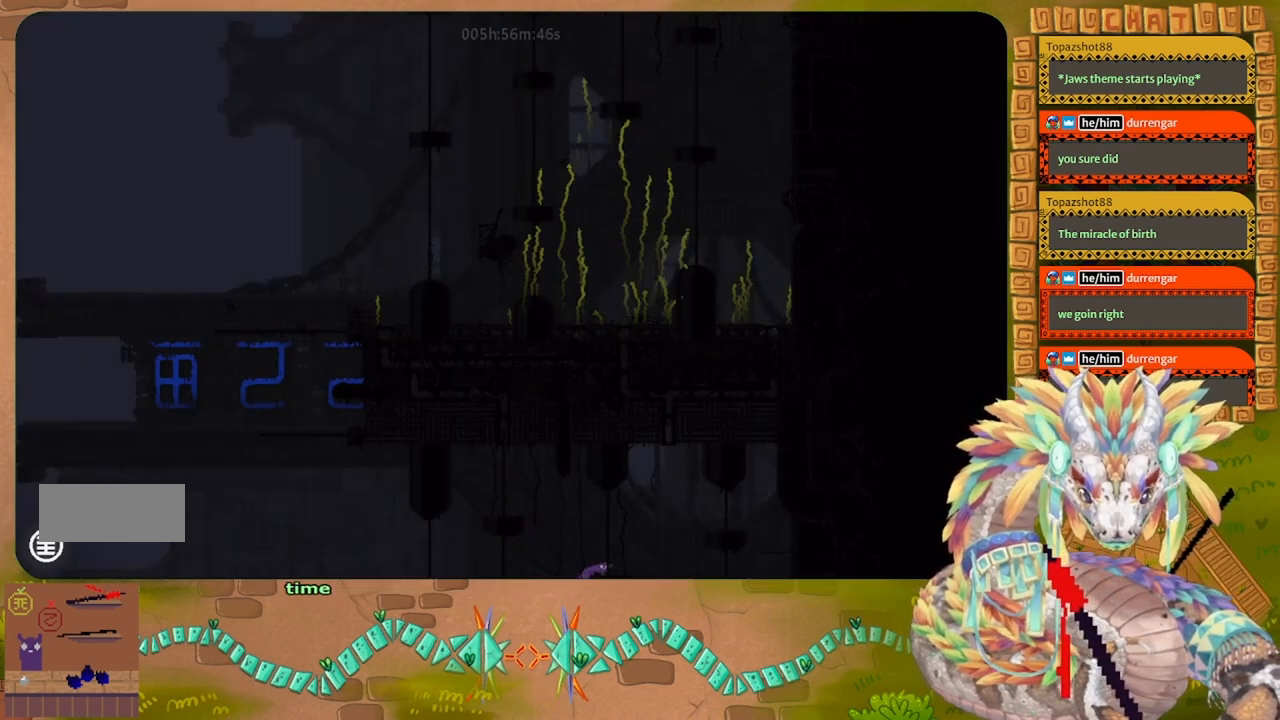
{"keys": ["g"], "events": [[167, "g", "down"], [167, "up", "up"]]}
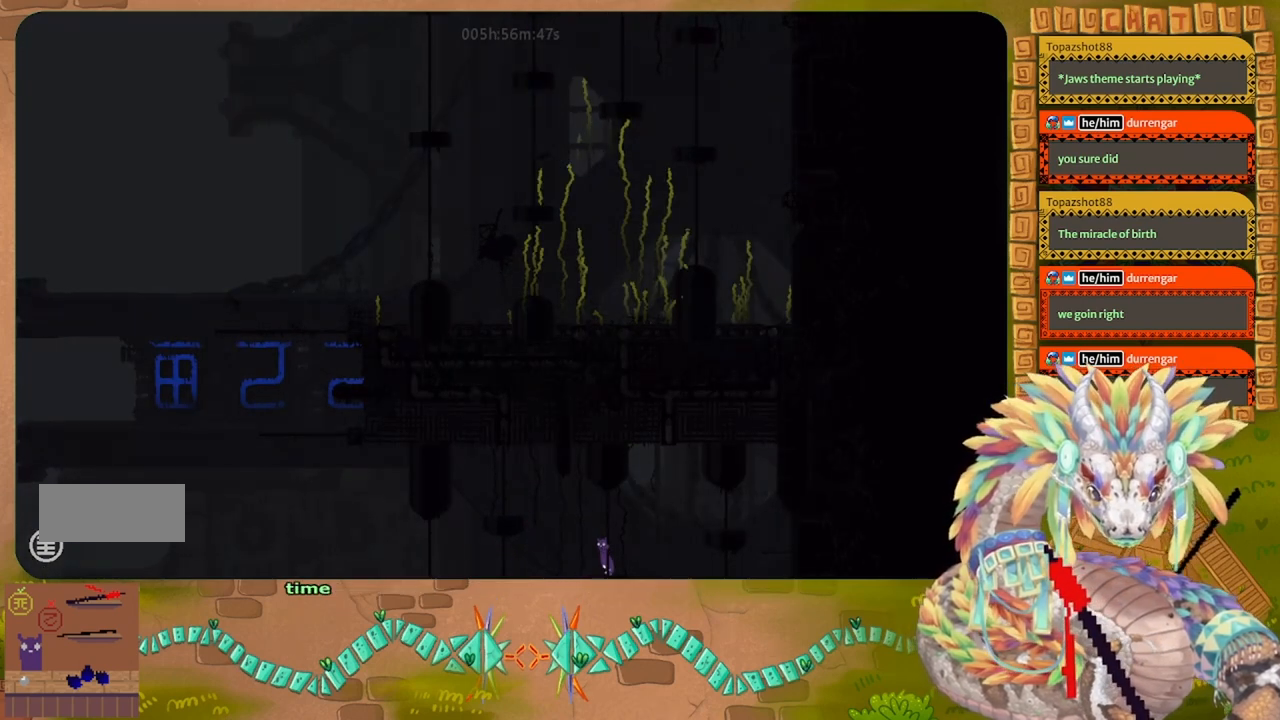
{"keys": ["g"], "events": []}
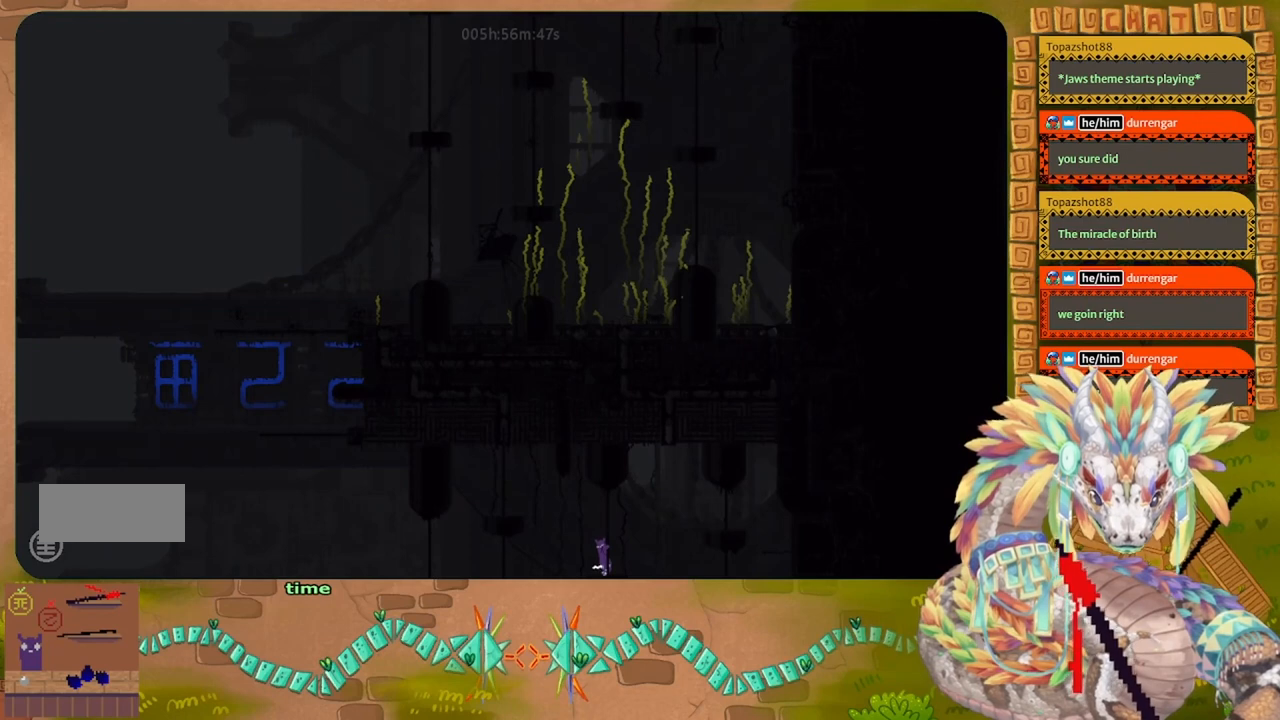
{"keys": ["g"], "events": []}
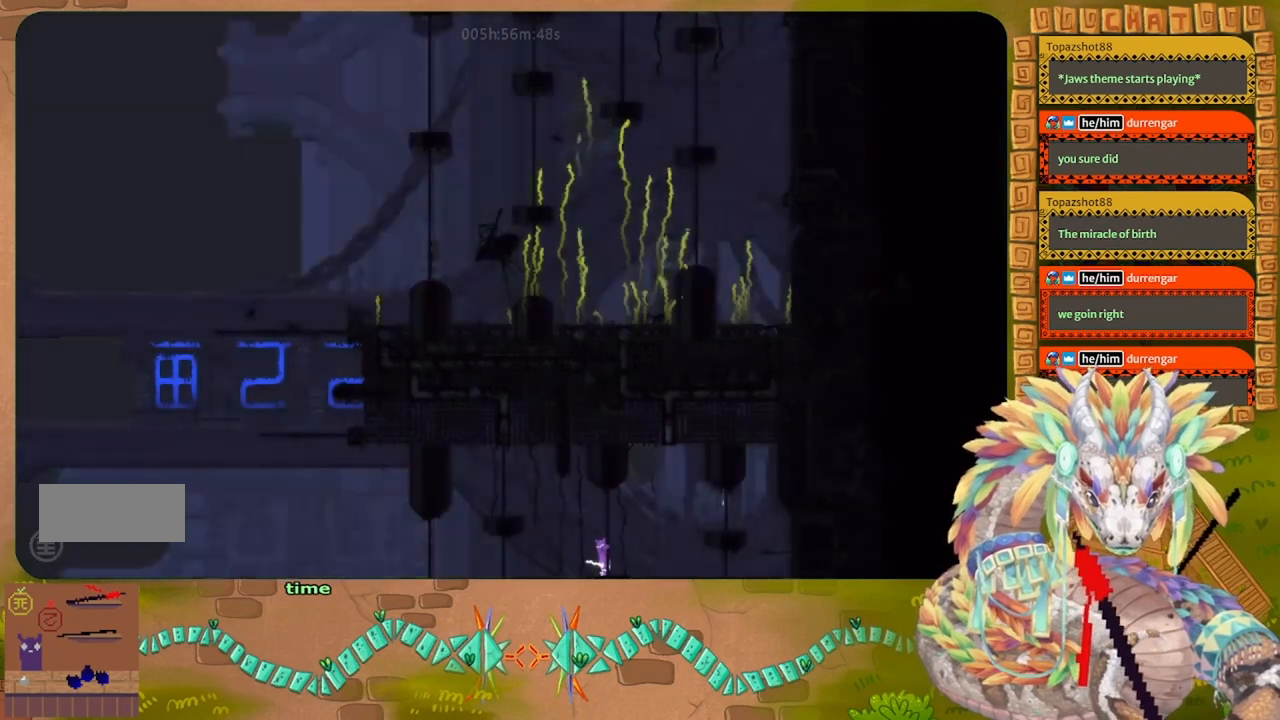
{"keys": ["g"], "events": []}
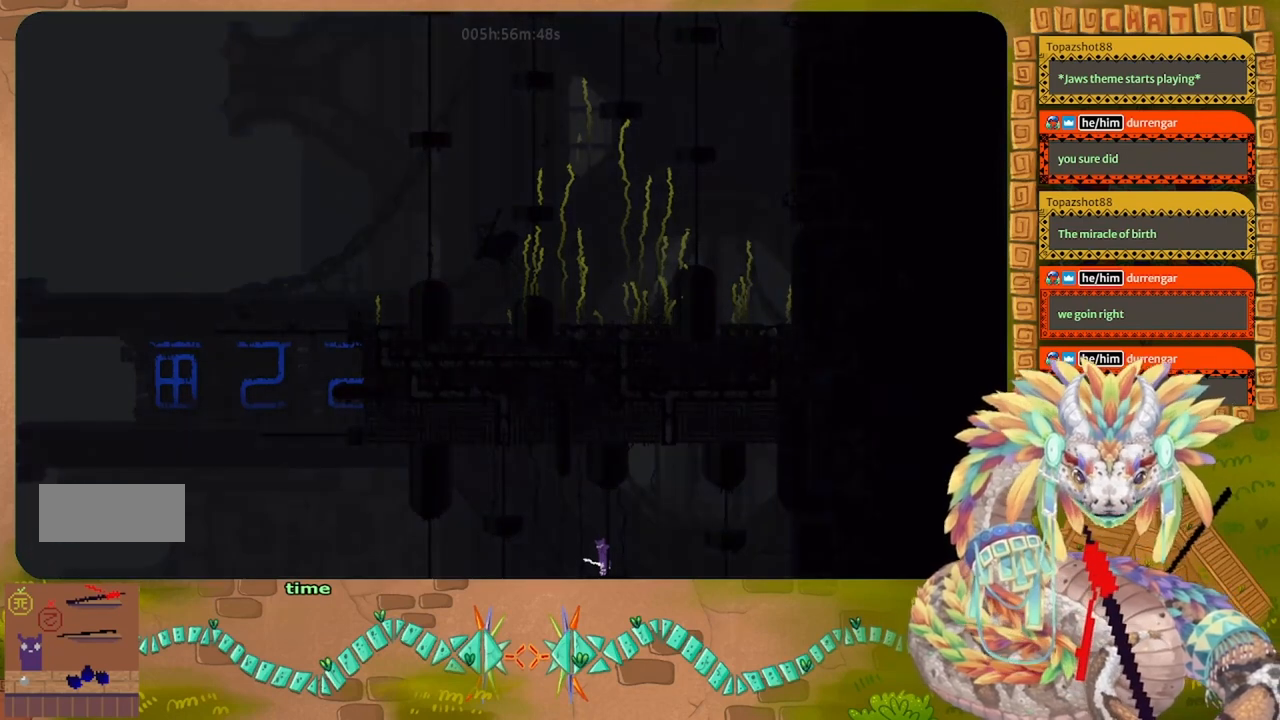
{"keys": ["up"], "events": [[433, "up", "down"], [500, "g", "up"]]}
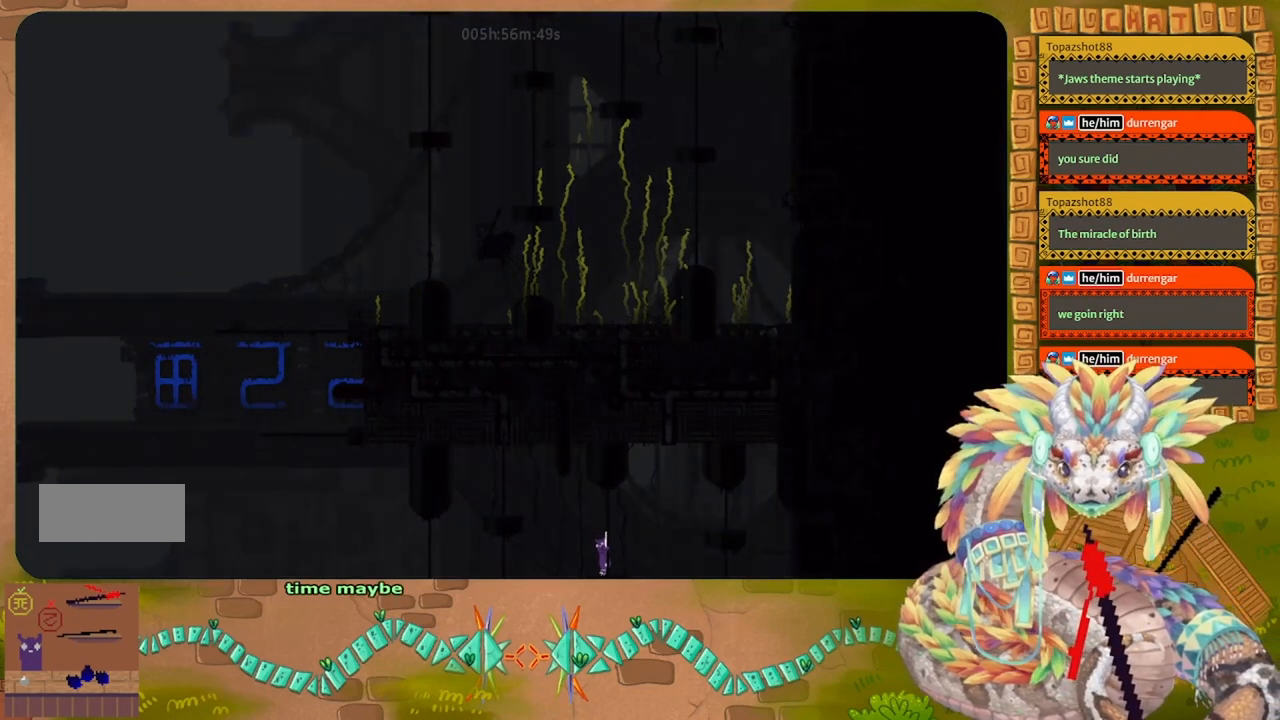
{"keys": [], "events": [[100, "up", "up"], [233, "left", "down"], [333, "left", "up"], [333, "t", "down"], [433, "t", "up"]]}
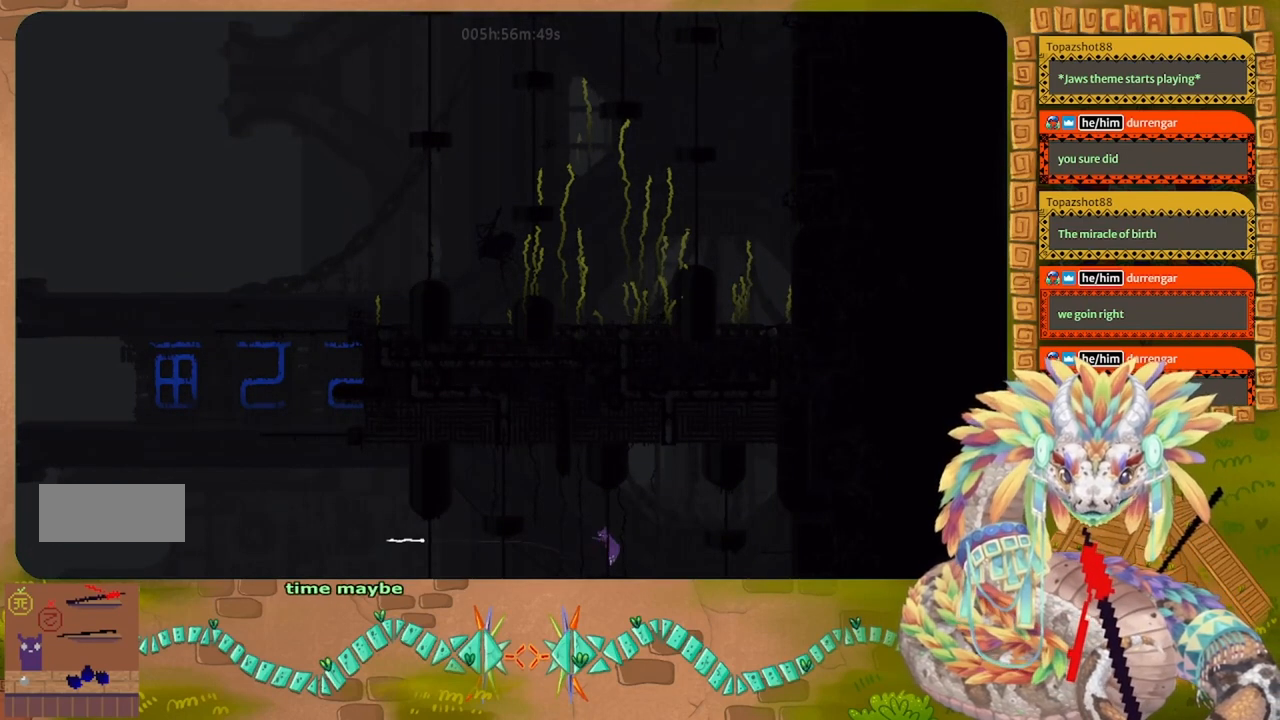
{"keys": ["g"], "events": [[333, "g", "down"]]}
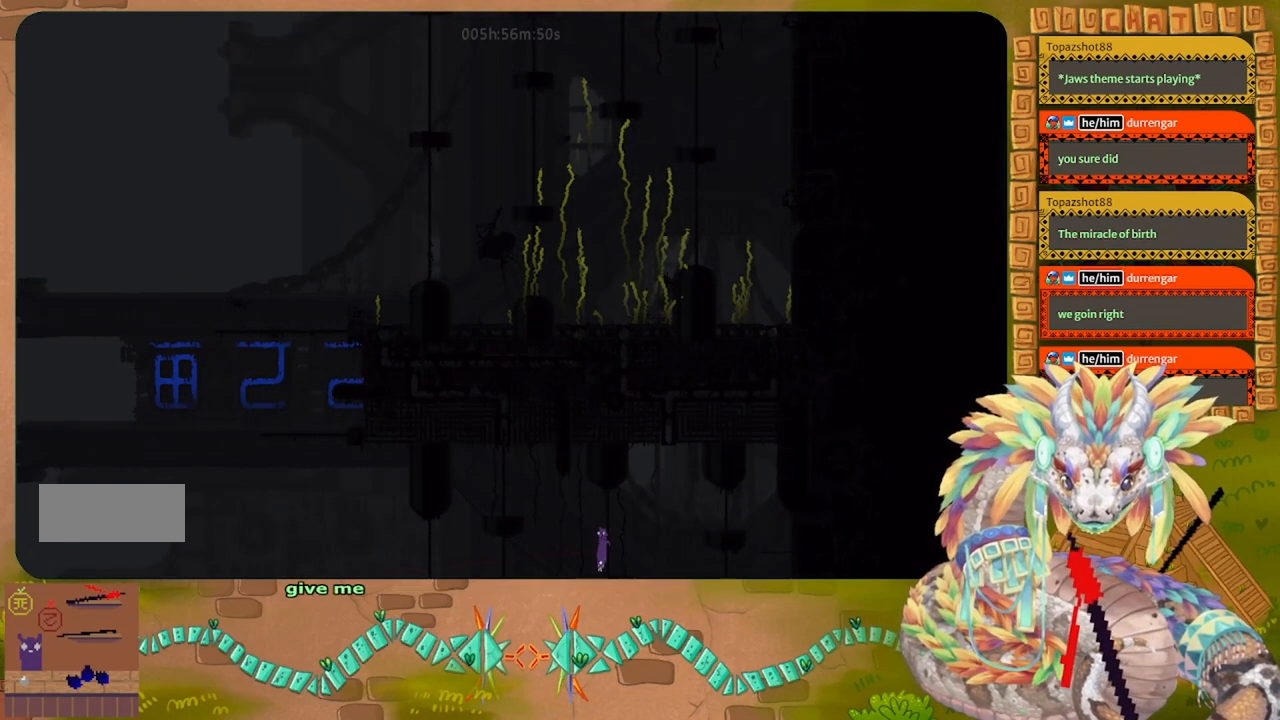
{"keys": ["g"], "events": []}
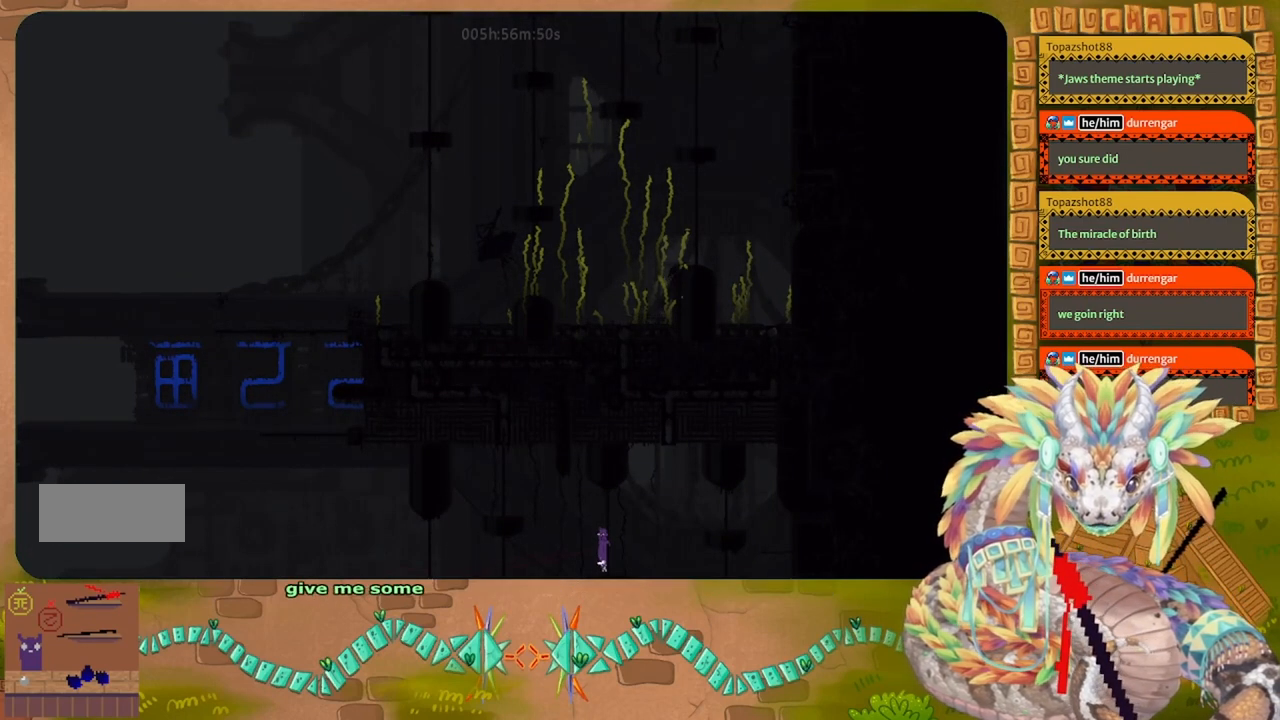
{"keys": ["g"], "events": []}
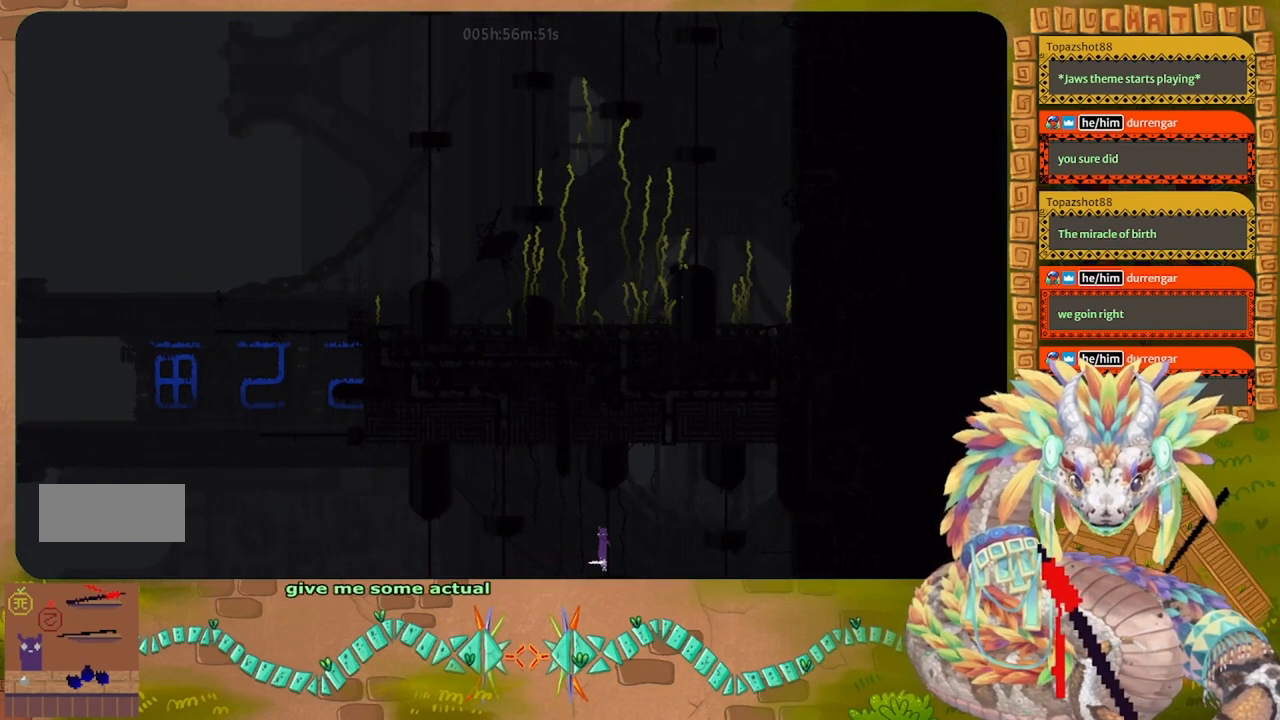
{"keys": ["g"], "events": []}
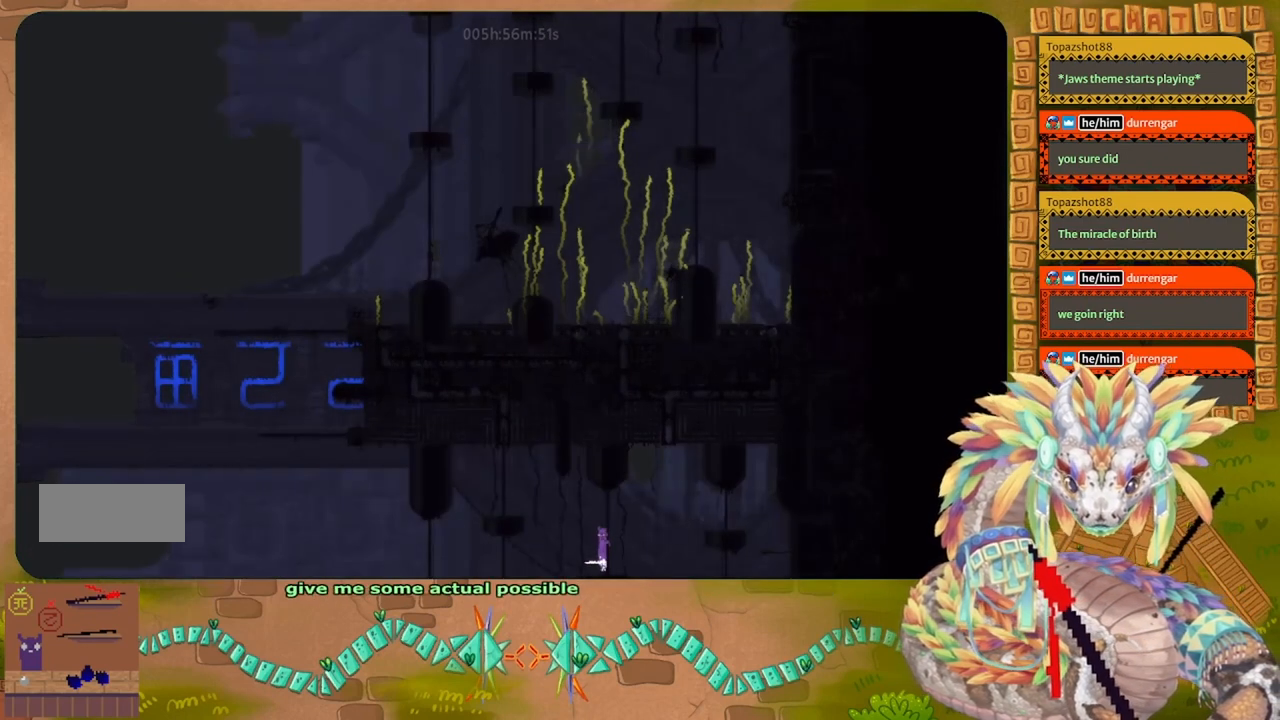
{"keys": ["g"], "events": []}
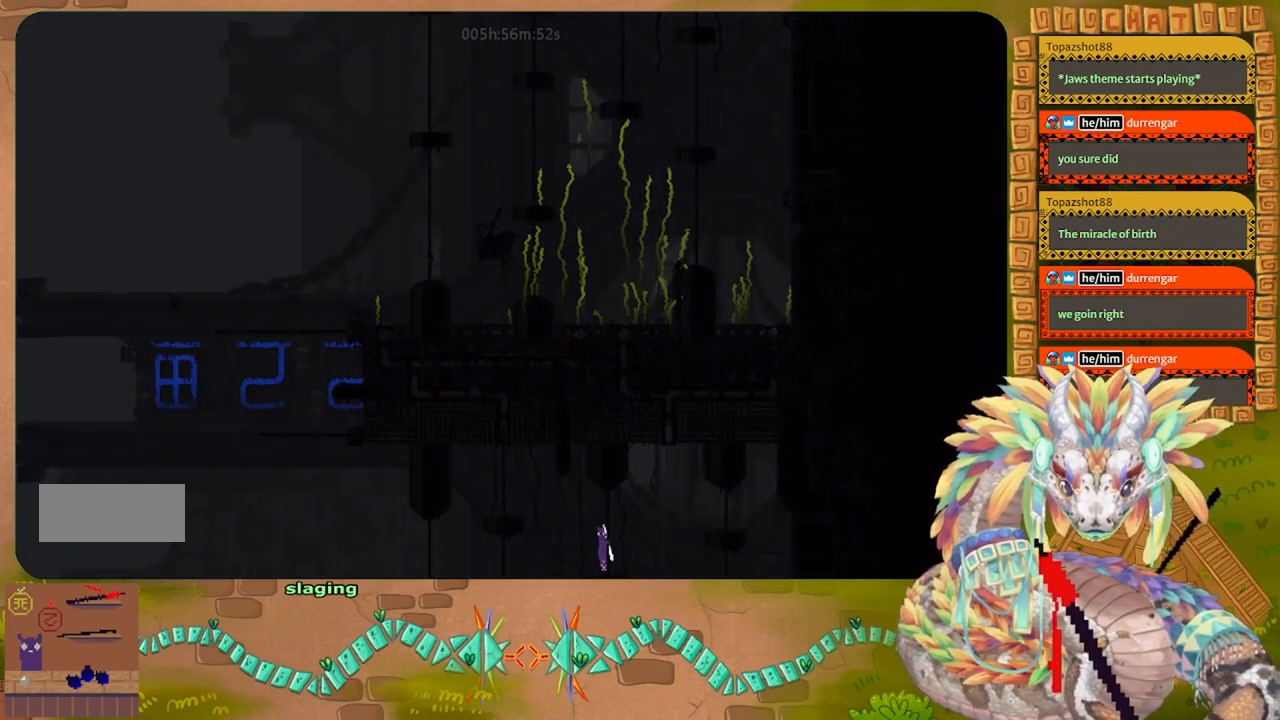
{"keys": [], "events": [[200, "up", "down"], [233, "g", "up"], [300, "up", "up"]]}
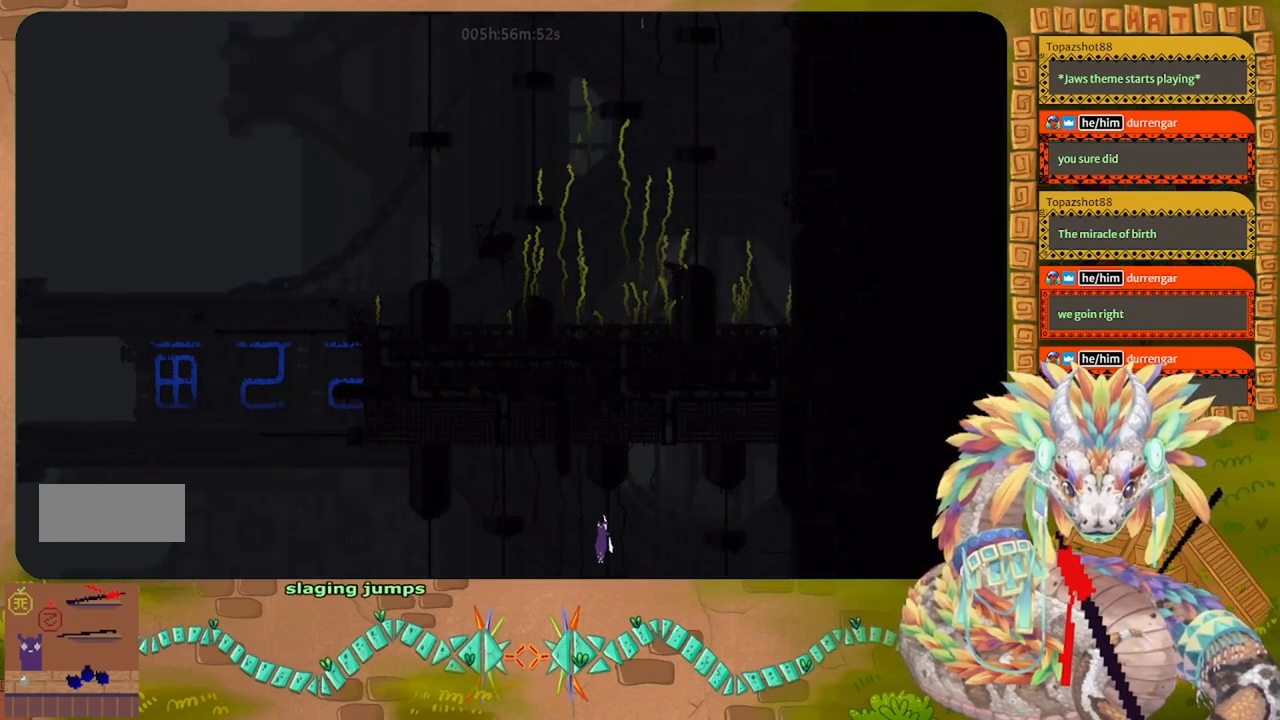
{"keys": ["t"], "events": [[100, "up", "down"], [200, "up", "up"], [333, "left", "down"], [467, "left", "up"], [467, "t", "down"]]}